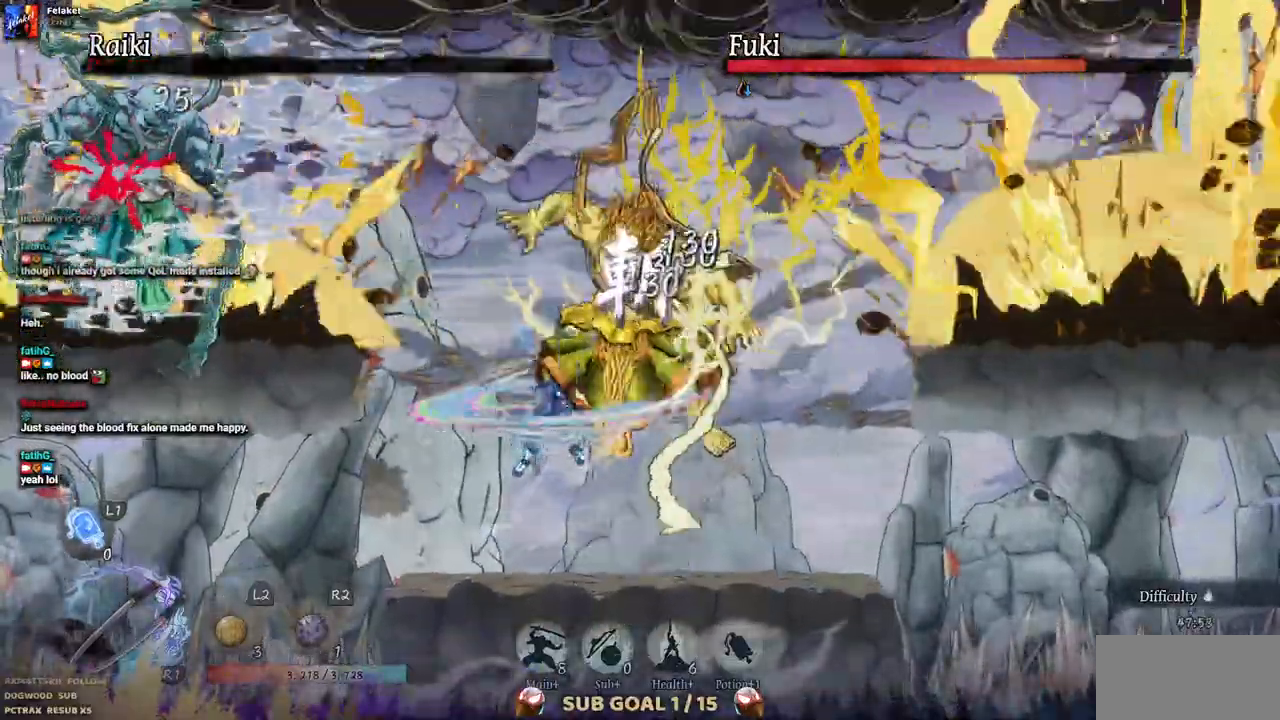
Gameplay with a controller (PlayStation layout); each line is a JSON object with the inputs held at the frame after it (dt_ms = milliseconds from this image to that frame). "events" lists button and stick changes between this image and that frame as [ms after this image, input, new state], when the widget could be followed in between. Not read: L3 R3.
{"dt_ms": 500, "buttons": ["DPAD_RIGHT"], "left_stick": "center", "right_stick": "center"}
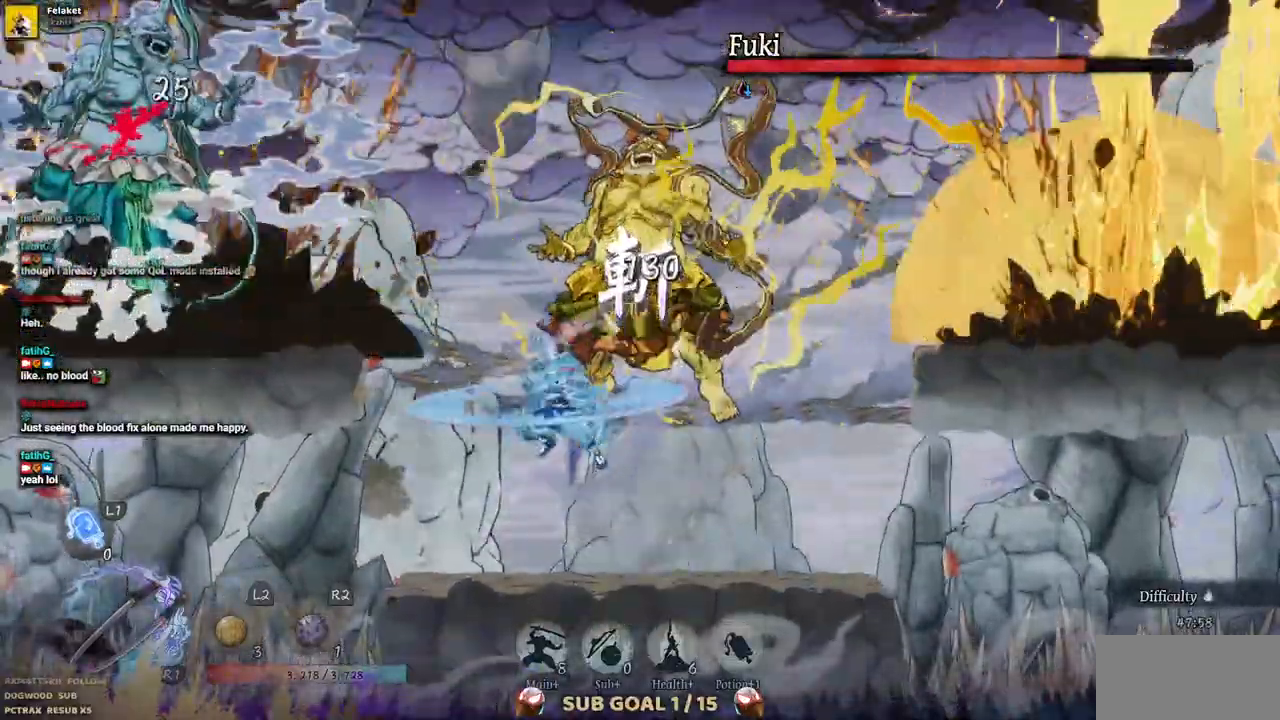
{"dt_ms": 500, "buttons": ["CROSS", "DPAD_DOWN"], "left_stick": "center", "right_stick": "center"}
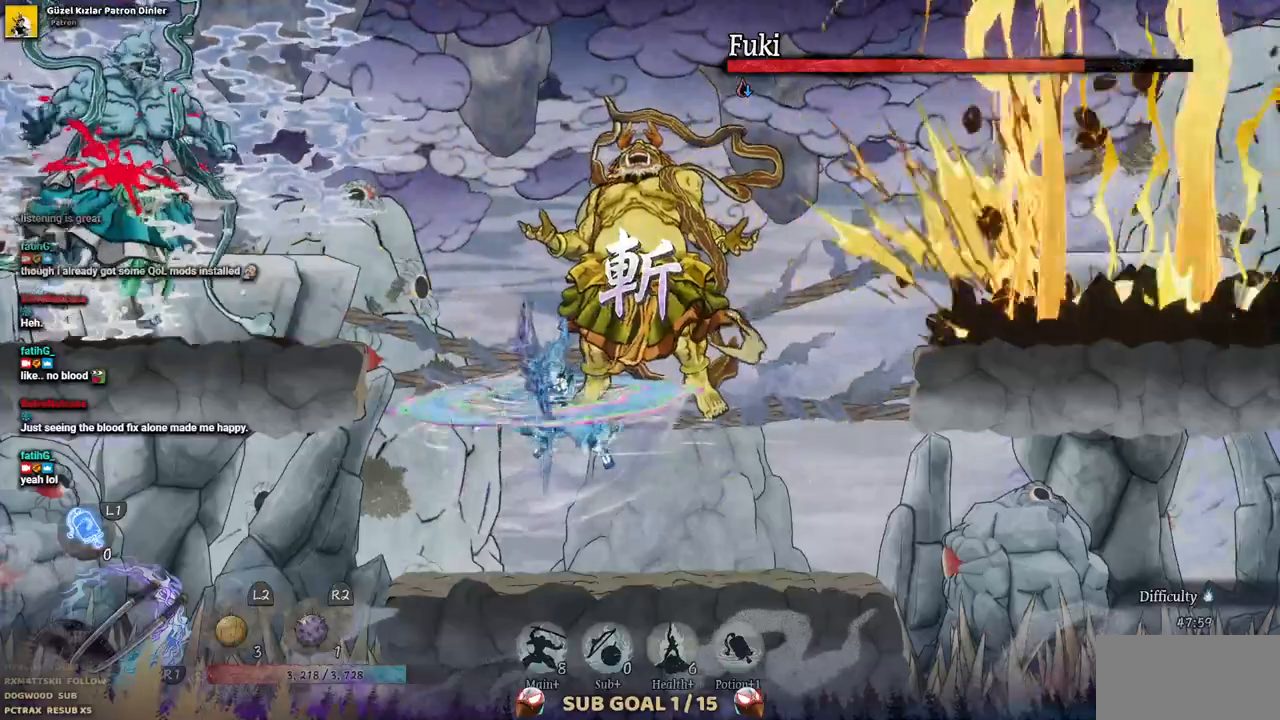
{"dt_ms": 1000, "buttons": [], "left_stick": "center", "right_stick": "center"}
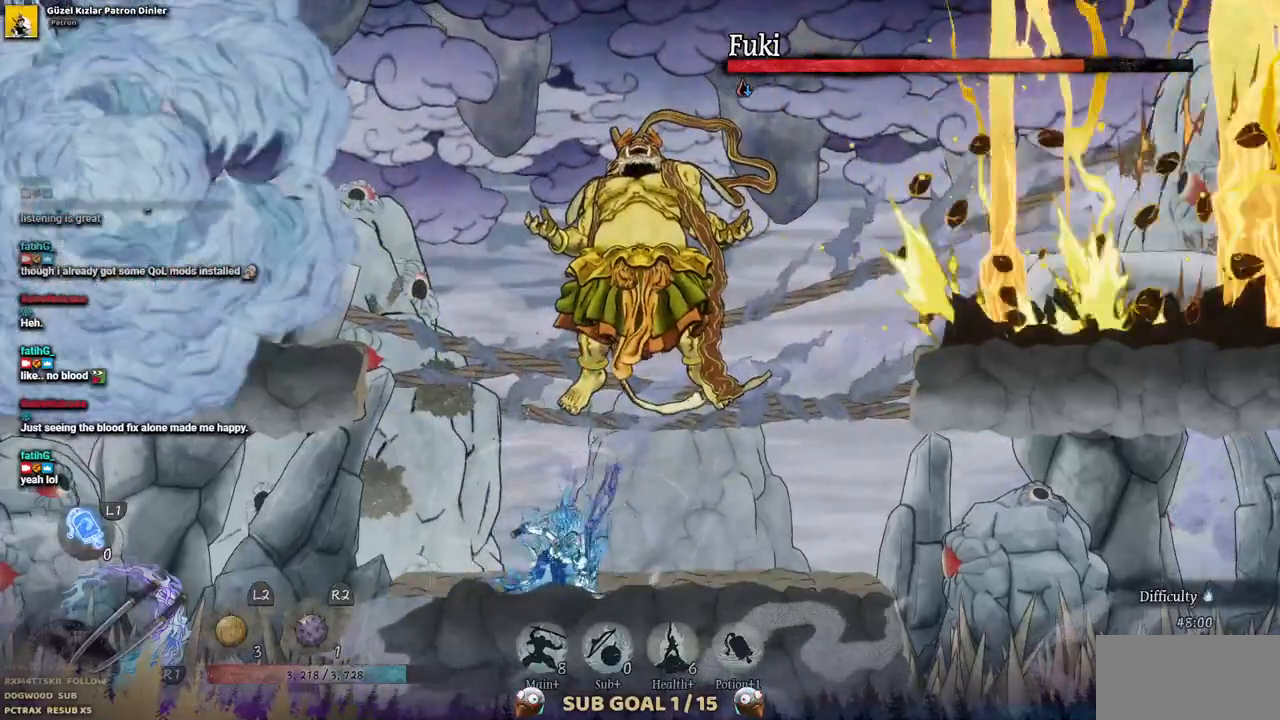
{"dt_ms": 500, "buttons": ["DPAD_RIGHT"], "left_stick": "center", "right_stick": "center", "events": [[100, "DPAD_RIGHT", "down"]]}
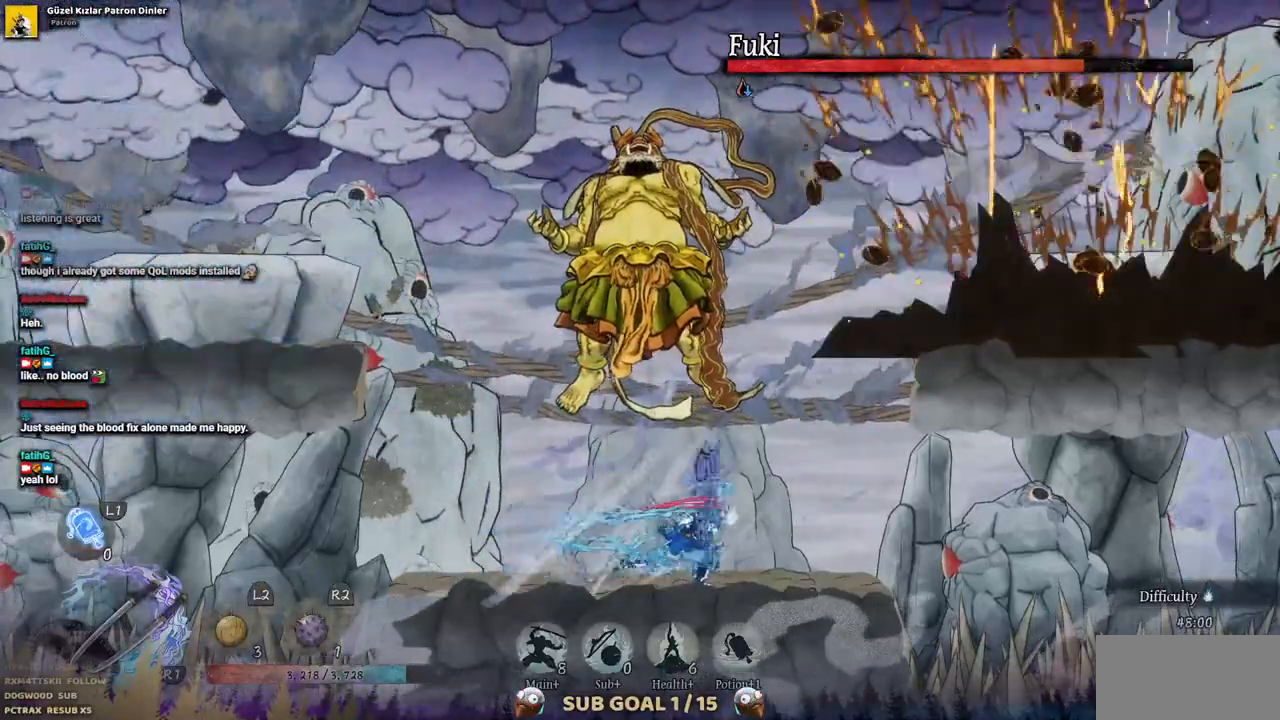
{"dt_ms": 500, "buttons": [], "left_stick": "center", "right_stick": "center", "events": [[33, "DPAD_RIGHT", "up"], [300, "DPAD_LEFT", "down"], [450, "DPAD_LEFT", "up"]]}
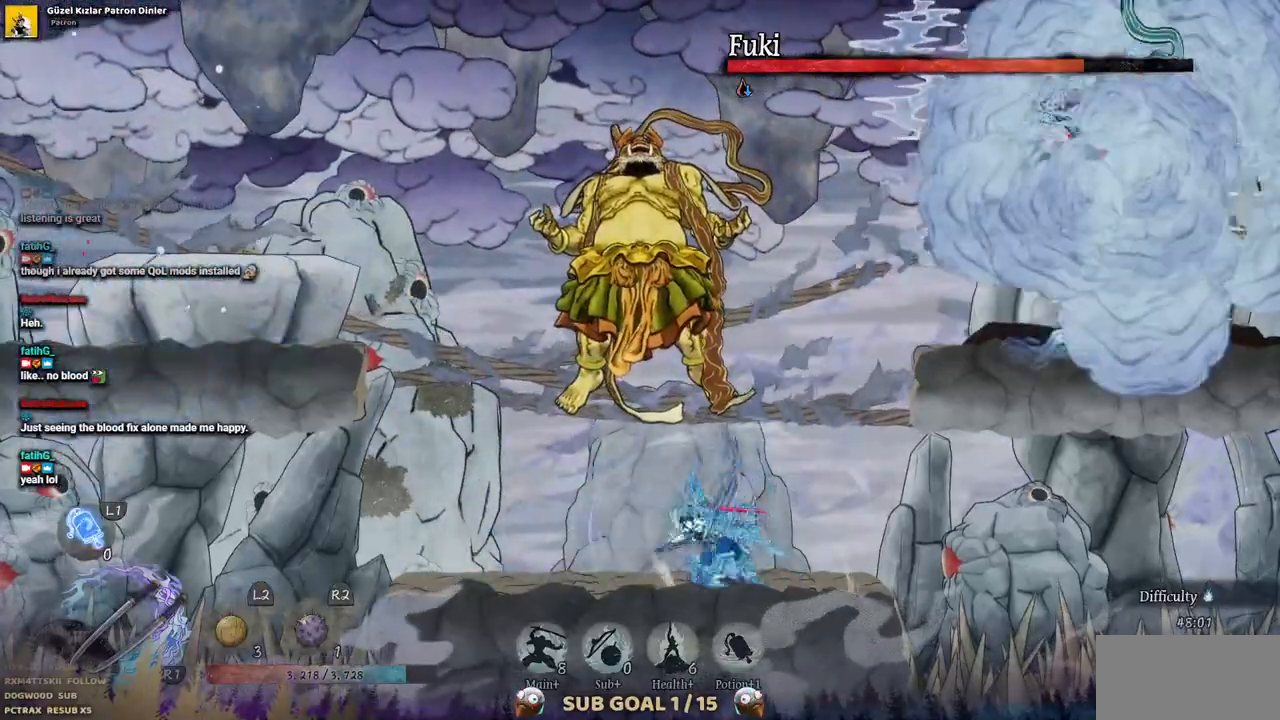
{"dt_ms": 500, "buttons": ["CROSS", "DPAD_RIGHT"], "left_stick": "center", "right_stick": "center", "events": [[67, "DPAD_RIGHT", "down"], [217, "CROSS", "down"]]}
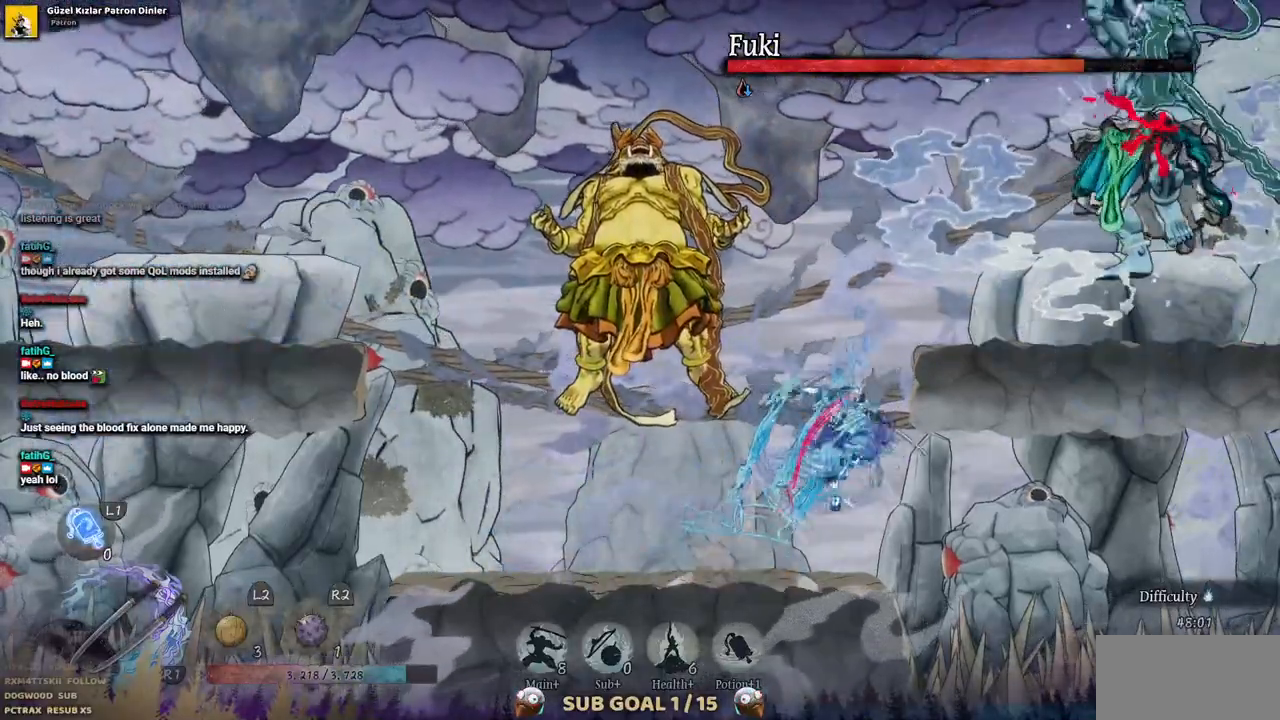
{"dt_ms": 500, "buttons": ["CROSS", "DPAD_RIGHT"], "left_stick": "center", "right_stick": "center", "events": []}